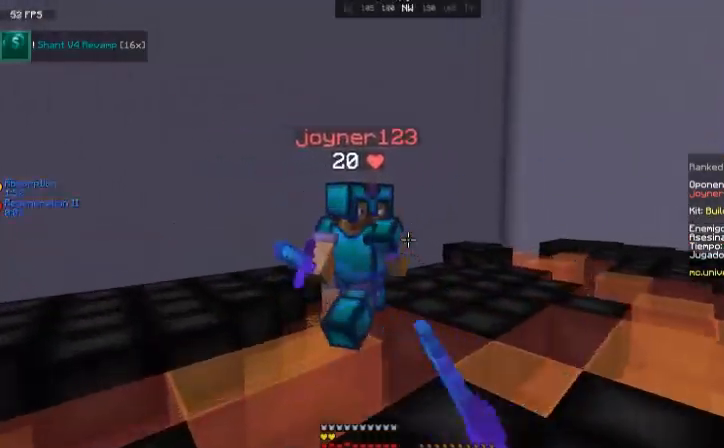
Gameplay with keyboard and mouse; each line is a JSON object with the keys and mouse buttons held at the frame after it. "events" lists presses ("down") and releases ("up") of "a", "d", "s", "space", "w", "mouse_left" and "mouse_right" between this image and that frame as [ms after this image, input, new state], when the widget could be followed in between. "mouse_left", "mouse_right" = the "left", "right" buttons of the "mouse" list. No other keys are recorded. Fast repeated clicks can show as one long hold. Mouse movement is not recorded.
{"keys": ["a", "w"], "mouse": [], "events": [[33, "mouse_left", "down"], [67, "mouse_left", "up"], [133, "mouse_left", "down"], [267, "mouse_left", "up"], [367, "mouse_left", "down"], [467, "mouse_left", "up"]]}
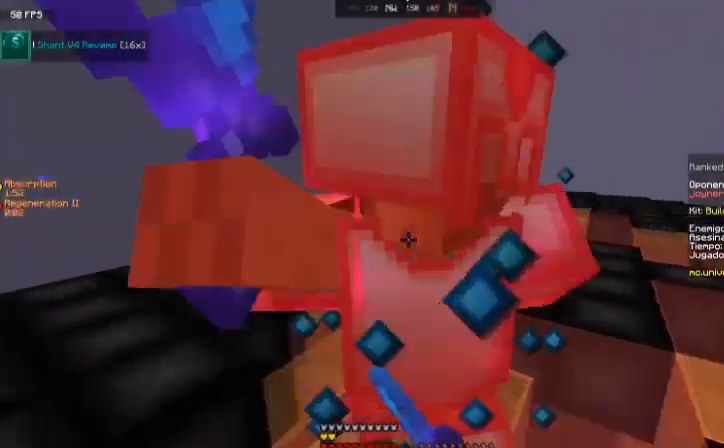
{"keys": ["a", "w"], "mouse": [], "events": [[67, "mouse_left", "down"], [67, "w", "up"], [167, "mouse_left", "up"], [167, "s", "down"], [234, "mouse_left", "down"], [301, "mouse_left", "up"], [301, "s", "up"], [367, "mouse_left", "down"], [467, "mouse_left", "up"], [467, "w", "down"]]}
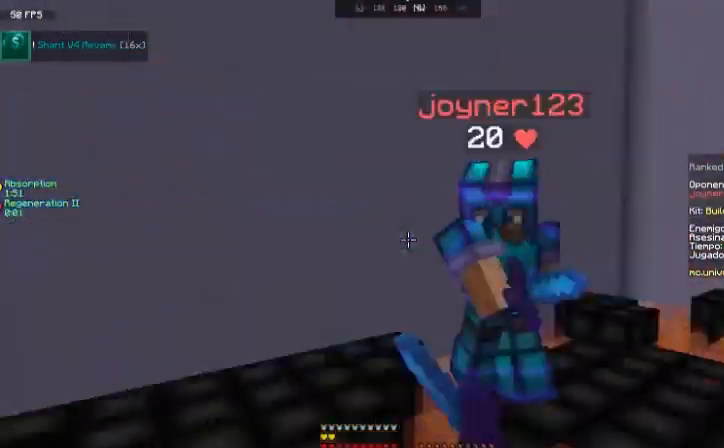
{"keys": ["w"], "mouse": [], "events": [[67, "mouse_left", "down"], [167, "mouse_left", "up"], [233, "a", "up"], [233, "mouse_left", "down"], [367, "mouse_left", "up"], [467, "mouse_left", "down"], [500, "mouse_left", "up"]]}
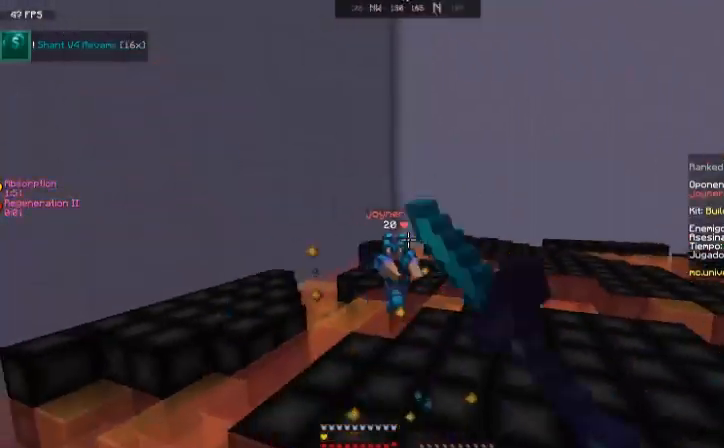
{"keys": ["w"], "mouse": ["left"], "events": [[100, "mouse_left", "down"], [234, "mouse_left", "up"], [334, "mouse_left", "down"], [434, "mouse_left", "up"], [501, "mouse_left", "down"]]}
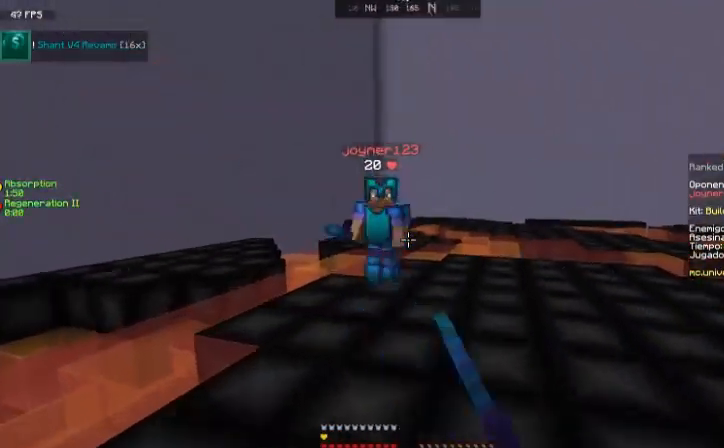
{"keys": ["a", "w"], "mouse": [], "events": [[133, "a", "down"], [133, "mouse_left", "up"], [233, "mouse_left", "down"], [300, "mouse_left", "up"], [367, "mouse_left", "down"], [467, "mouse_left", "up"]]}
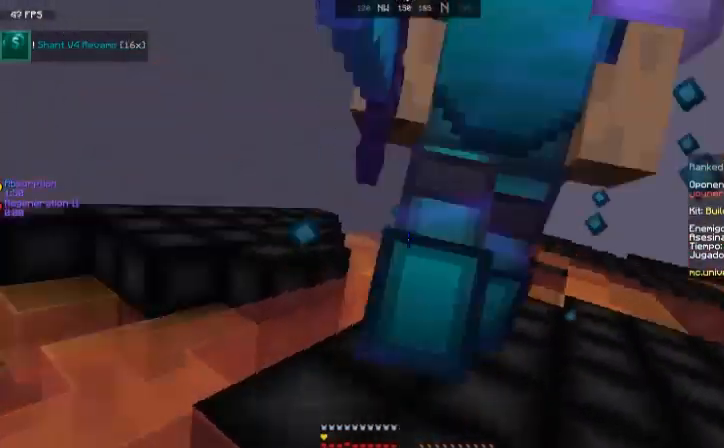
{"keys": ["a", "w"], "mouse": [], "events": [[34, "mouse_left", "down"], [67, "w", "up"], [134, "mouse_left", "up"], [234, "mouse_left", "down"], [234, "s", "down"], [334, "mouse_left", "up"], [334, "s", "up"], [367, "mouse_left", "down"], [401, "mouse_left", "up"], [401, "w", "down"]]}
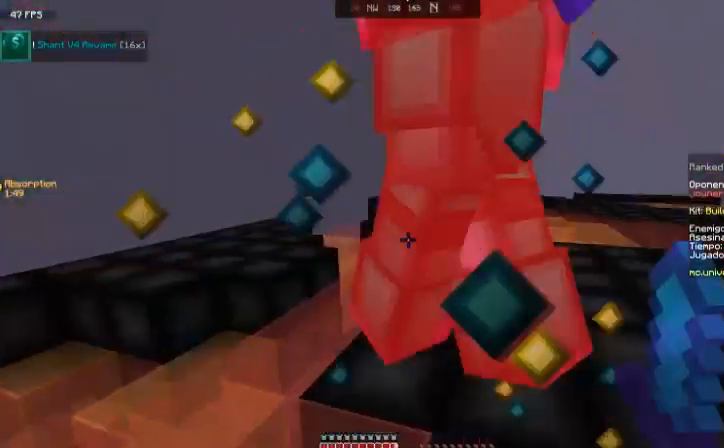
{"keys": ["w"], "mouse": [], "events": [[33, "mouse_left", "down"], [100, "mouse_left", "up"], [233, "mouse_left", "down"], [267, "mouse_left", "up"], [367, "mouse_left", "down"], [434, "a", "up"], [467, "mouse_left", "up"]]}
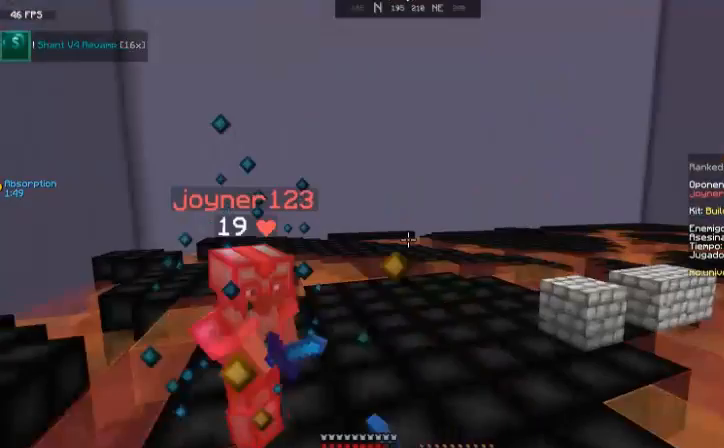
{"keys": ["w"], "mouse": [], "events": [[67, "a", "down"], [67, "mouse_left", "down"], [134, "mouse_left", "up"], [234, "mouse_left", "down"], [334, "a", "up"], [334, "mouse_left", "up"], [367, "mouse_left", "down"], [467, "mouse_left", "up"]]}
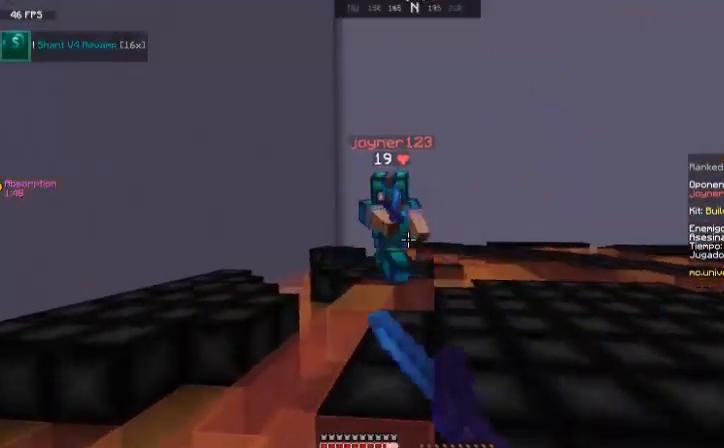
{"keys": ["a", "w"], "mouse": ["left"], "events": [[67, "mouse_left", "down"], [167, "a", "down"], [167, "mouse_left", "up"], [267, "mouse_left", "down"], [334, "mouse_left", "up"], [434, "mouse_left", "down"]]}
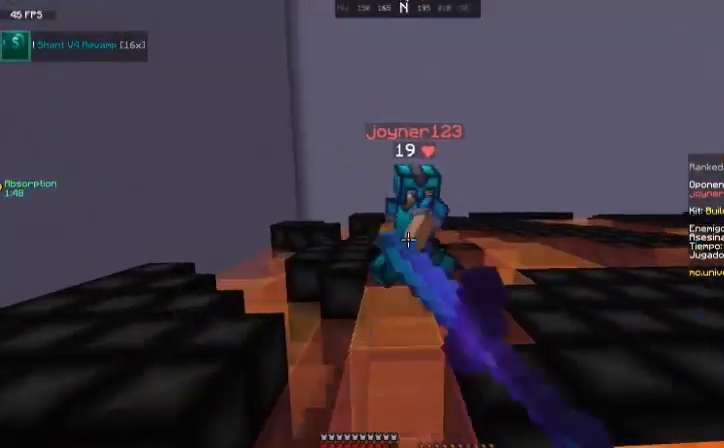
{"keys": ["a", "w"], "mouse": [], "events": [[34, "a", "up"], [34, "mouse_left", "up"], [167, "mouse_left", "down"], [234, "a", "down"], [267, "mouse_left", "up"], [367, "mouse_left", "down"], [467, "mouse_left", "up"]]}
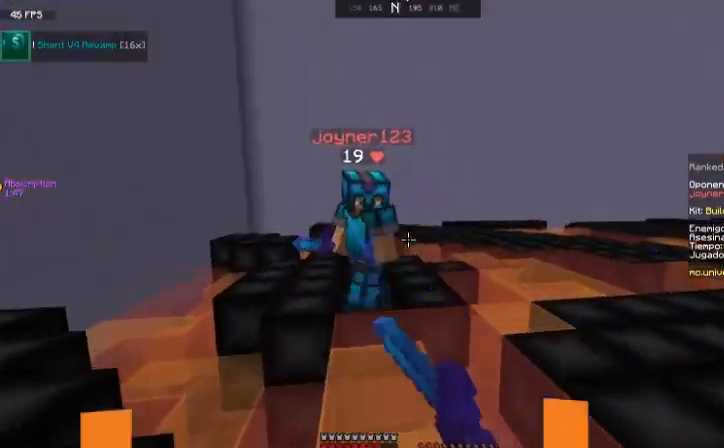
{"keys": ["a", "w"], "mouse": [], "events": [[67, "mouse_left", "down"], [167, "a", "up"], [167, "mouse_left", "up"], [233, "a", "down"]]}
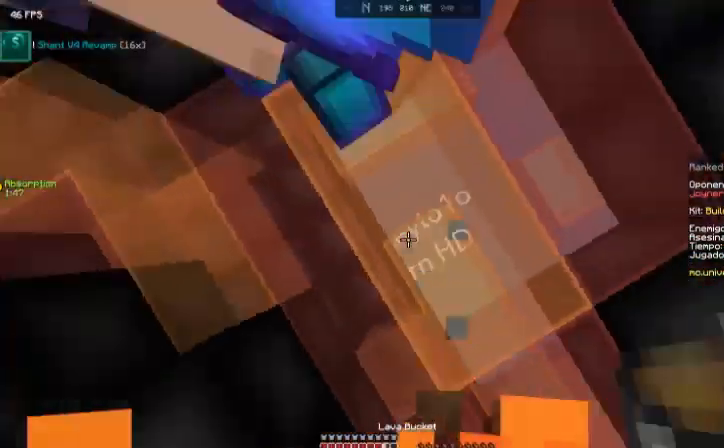
{"keys": ["w"], "mouse": ["left"], "events": [[134, "mouse_right", "down"], [201, "a", "up"], [201, "mouse_right", "up"], [334, "mouse_left", "down"], [434, "mouse_left", "up"], [501, "mouse_left", "down"]]}
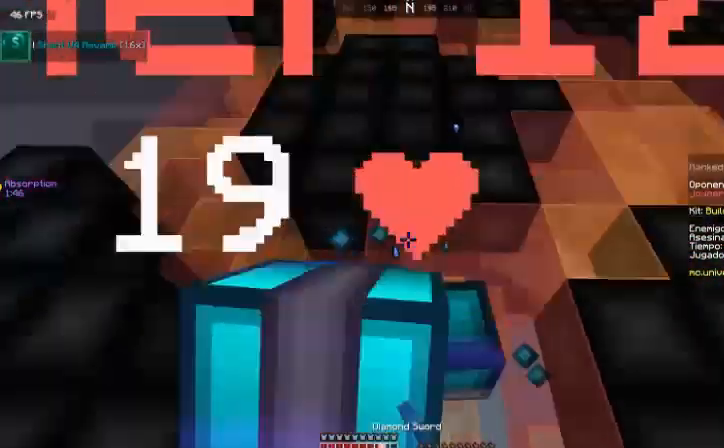
{"keys": ["w"], "mouse": ["left"], "events": [[100, "mouse_left", "up"], [200, "a", "down"], [200, "mouse_left", "down"], [434, "a", "up"]]}
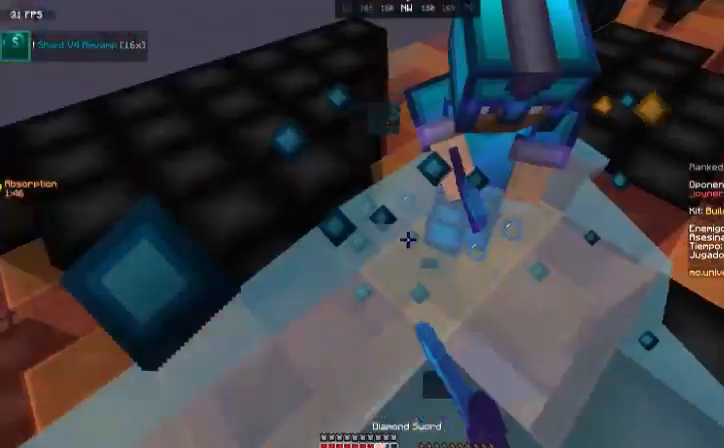
{"keys": ["w"], "mouse": [], "events": [[34, "mouse_left", "up"], [67, "mouse_left", "down"], [167, "d", "down"], [234, "mouse_left", "up"], [267, "d", "up"], [267, "mouse_left", "down"], [301, "d", "down"], [367, "d", "up"], [367, "mouse_left", "up"], [467, "mouse_left", "down"], [501, "mouse_left", "up"]]}
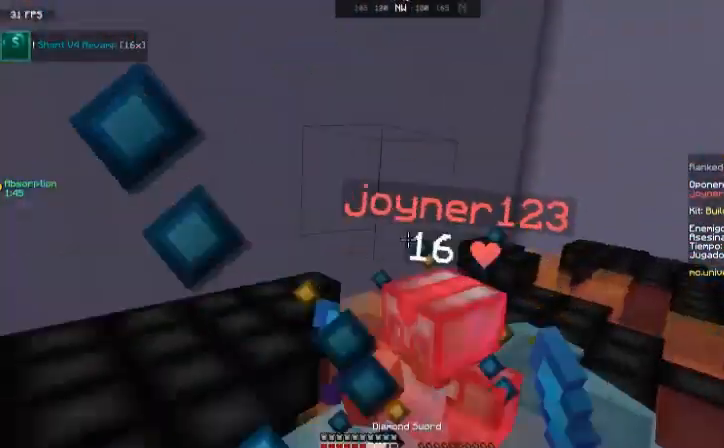
{"keys": ["w"], "mouse": [], "events": [[100, "mouse_left", "down"], [133, "mouse_left", "up"], [233, "mouse_left", "down"], [300, "mouse_left", "up"], [400, "mouse_left", "down"], [500, "mouse_left", "up"]]}
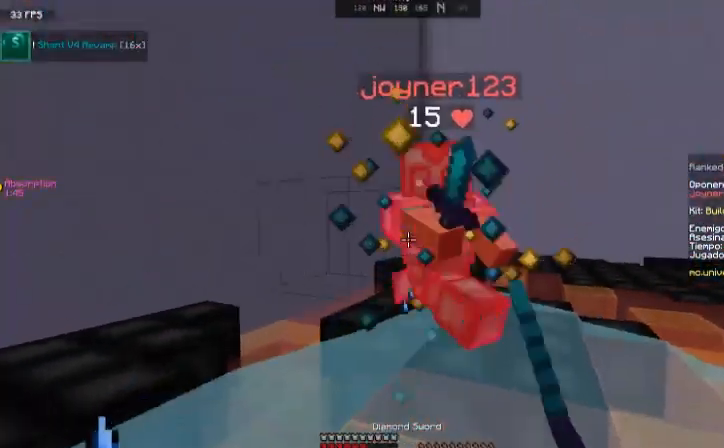
{"keys": ["w"], "mouse": ["left"], "events": [[134, "mouse_left", "down"], [234, "mouse_left", "up"], [267, "mouse_left", "down"], [367, "mouse_left", "up"], [467, "mouse_left", "down"]]}
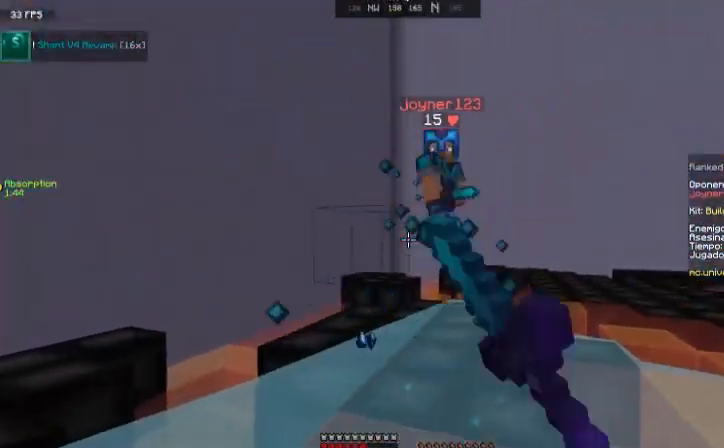
{"keys": ["space", "w"], "mouse": [], "events": [[33, "mouse_left", "up"], [100, "mouse_left", "down"], [200, "mouse_left", "up"], [267, "mouse_left", "down"], [300, "space", "down"], [367, "mouse_left", "up"]]}
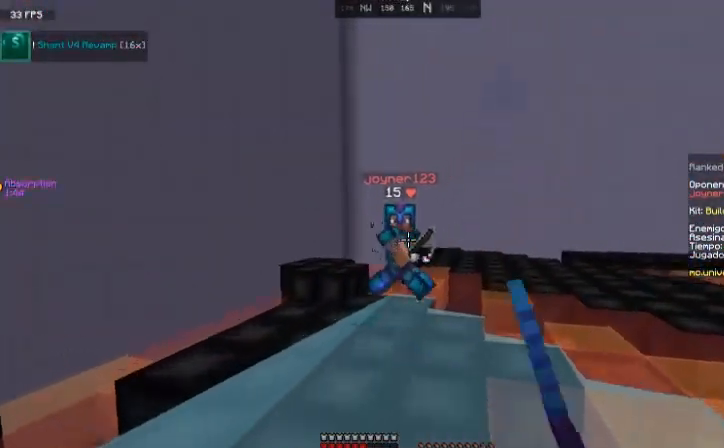
{"keys": ["d", "w"], "mouse": ["right"], "events": [[34, "mouse_right", "down"], [34, "space", "up"], [267, "d", "down"]]}
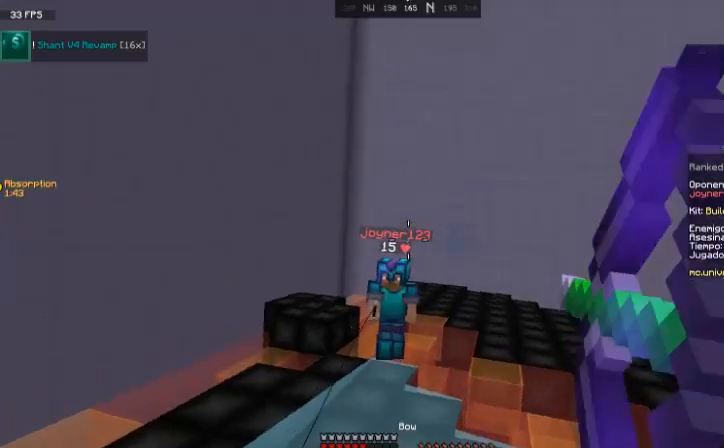
{"keys": ["d", "w"], "mouse": ["right"], "events": [[434, "mouse_right", "up"], [467, "mouse_right", "down"]]}
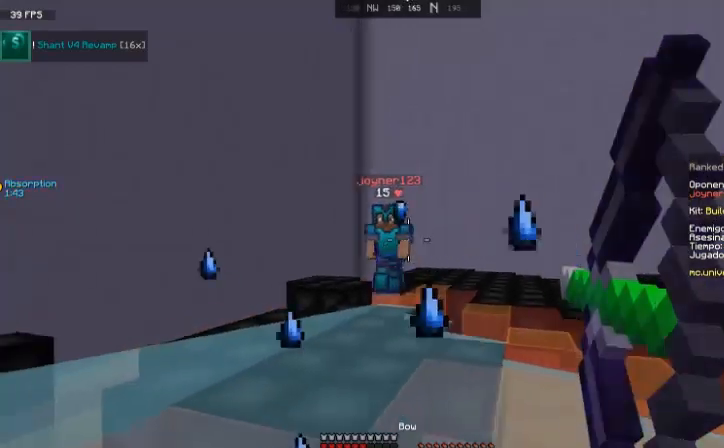
{"keys": ["d", "space", "w"], "mouse": ["right"], "events": [[501, "space", "down"]]}
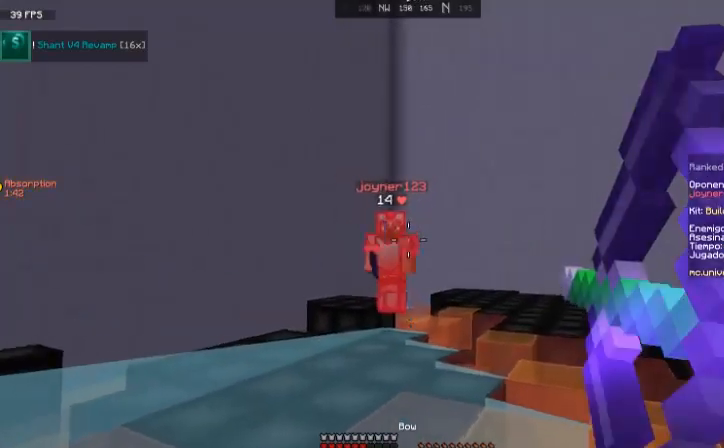
{"keys": ["d"], "mouse": ["right"], "events": [[133, "mouse_right", "up"], [133, "w", "up"], [233, "mouse_right", "down"], [233, "space", "up"]]}
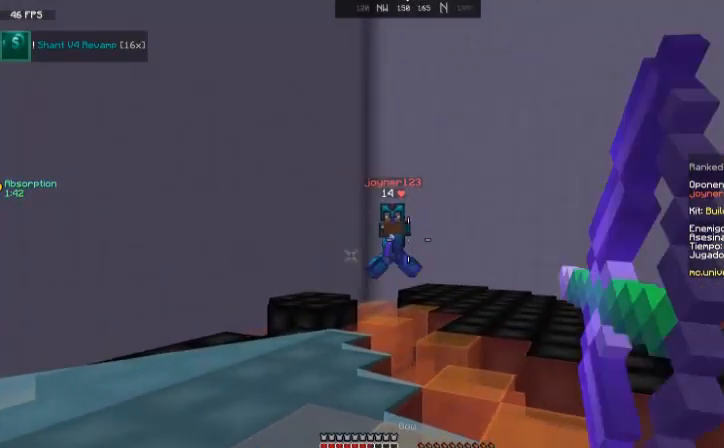
{"keys": ["d"], "mouse": [], "events": [[467, "mouse_right", "up"]]}
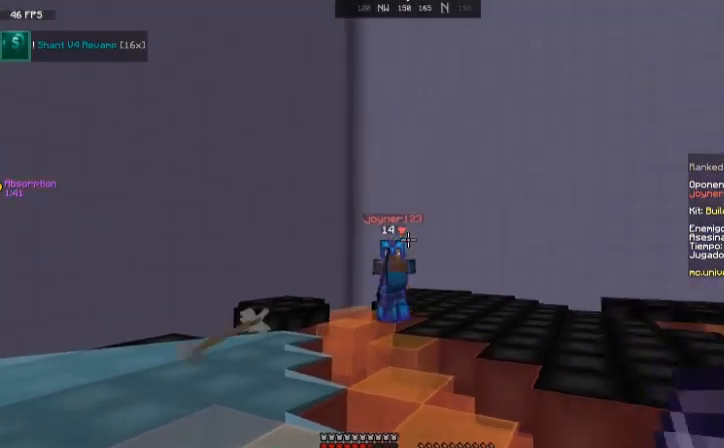
{"keys": ["d"], "mouse": ["right"], "events": [[33, "space", "down"], [67, "mouse_right", "down"], [333, "space", "up"]]}
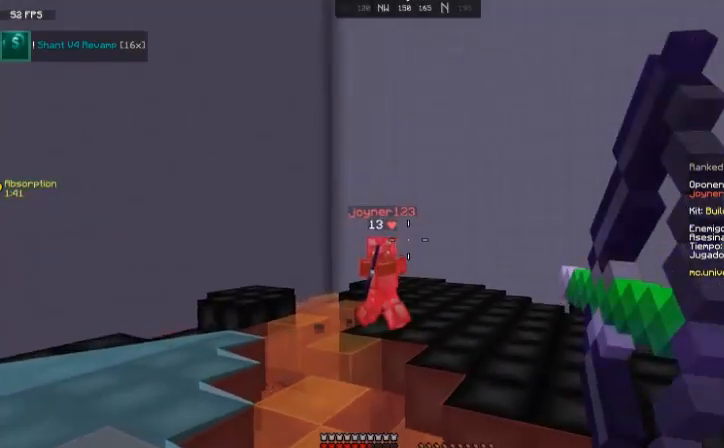
{"keys": ["a", "s"], "mouse": ["right"], "events": [[234, "a", "down"], [234, "mouse_right", "up"], [334, "mouse_right", "down"], [401, "d", "up"], [401, "s", "down"]]}
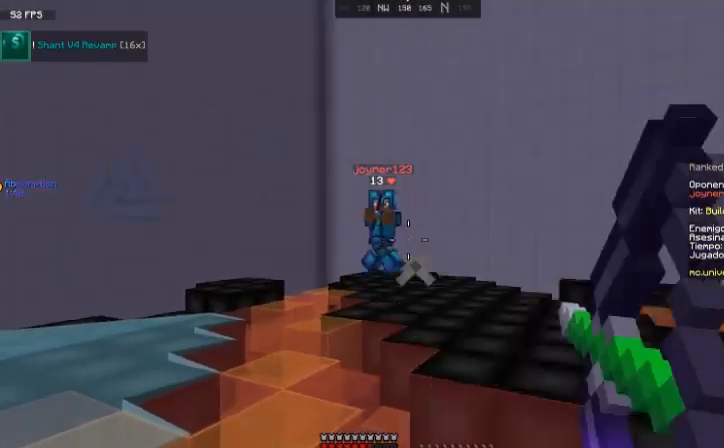
{"keys": ["a", "s"], "mouse": ["right"], "events": []}
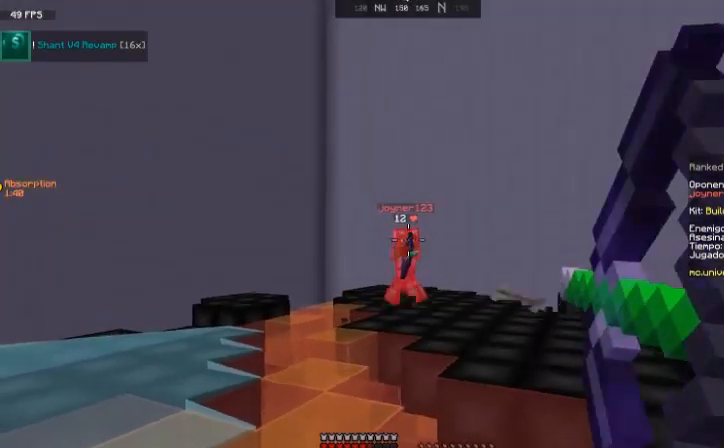
{"keys": ["d"], "mouse": ["right"], "events": [[34, "mouse_right", "up"], [34, "s", "up"], [134, "mouse_right", "down"], [267, "d", "down"], [334, "a", "up"]]}
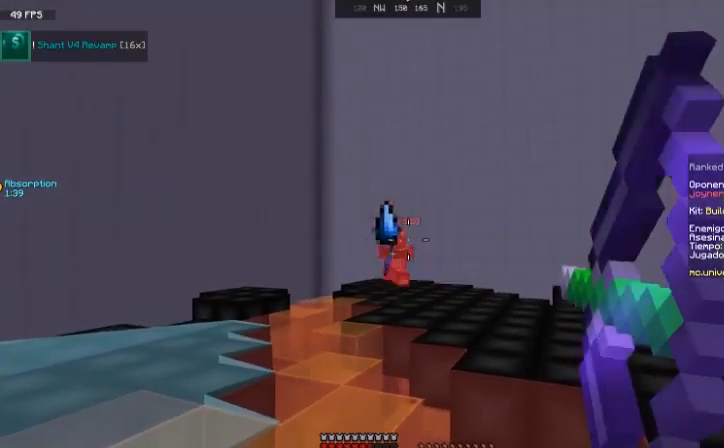
{"keys": ["d"], "mouse": ["right"], "events": [[233, "space", "down"], [334, "mouse_right", "up"], [467, "mouse_right", "down"], [467, "space", "up"]]}
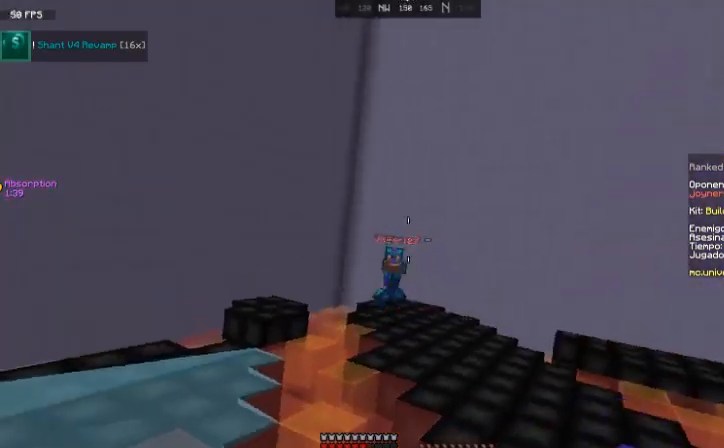
{"keys": ["d", "w"], "mouse": ["right"], "events": [[367, "w", "down"]]}
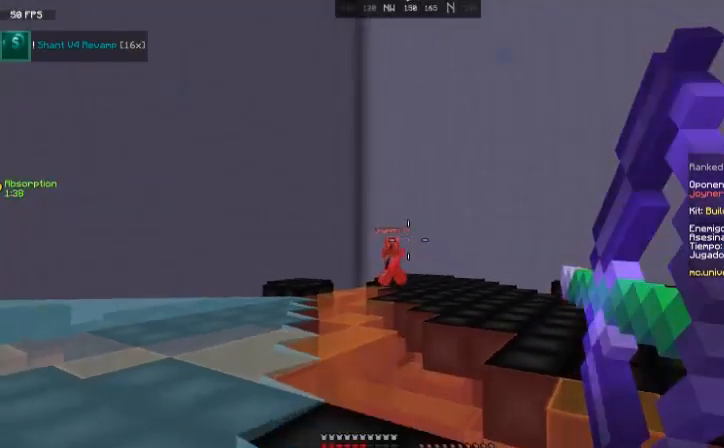
{"keys": ["d", "w"], "mouse": ["right"], "events": [[133, "space", "down"], [233, "mouse_right", "up"], [334, "mouse_right", "down"], [334, "space", "up"]]}
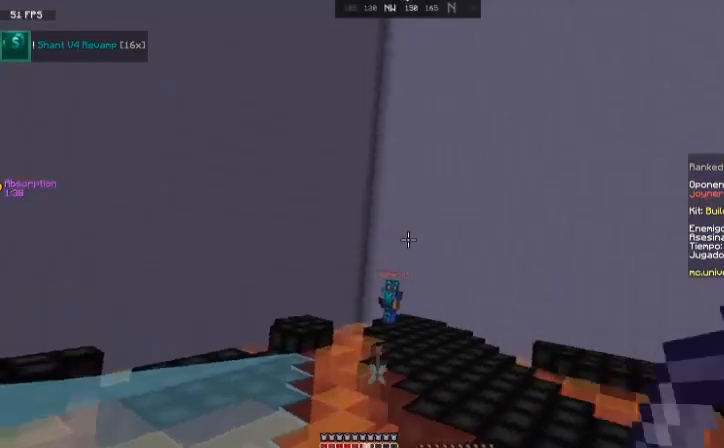
{"keys": ["d", "w"], "mouse": ["right"], "events": []}